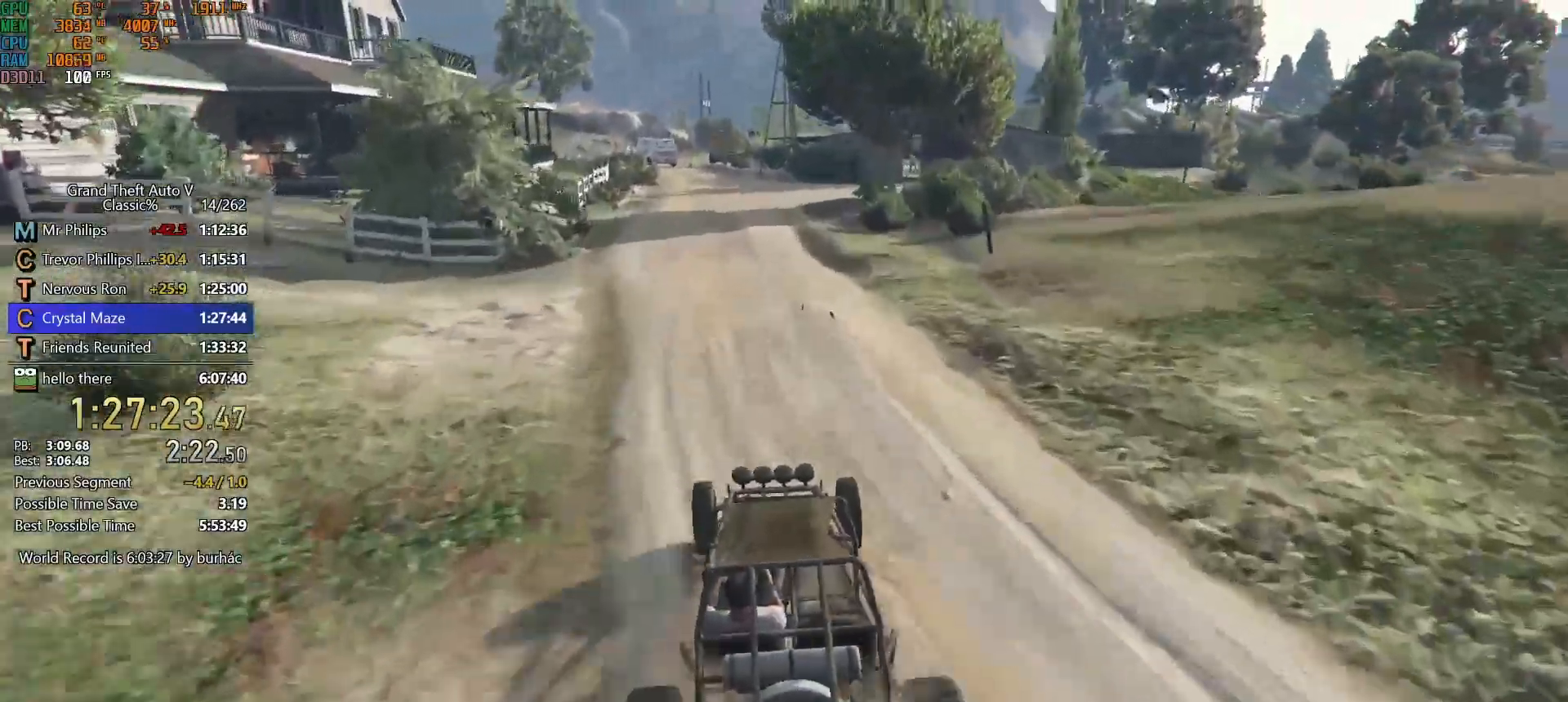
Gameplay with keyboard and mouse; each line is a JSON object with the keys and mouse buttons held at the frame after it. "events" lists presses ("down") and releases ("up") of "1", "2", "3", "4", "5", "6", "7", "a", "c", "caps_lock", "ctrl", "d", "down", "e", "escape", "f", "f5", "f6", "f7", "h", "left", "p", "q", "r", "return", "right", "s", "shift", "space", "tab", "up", "v", "w", "mouse_left", "mouse_middle", "mouse_right", "mouse_mb4", "mouse_mb5", "mouse_wheel_up" and "mouse_wheel_down" between this image and that frame as [ms after this image, input, new state], when the widget could be followed in between. "mouse_left", "mouse_middle", "mouse_right", "mouse_mb4", "mouse_mb5", "mouse_wheel_up", "mouse_wheel_down" = the "left", "middle", "right", "mb4", "mb5", "wheel_up", "wheel_down" buttons of the "mouse" list. No other keys are recorded. Not read: mouse_move.
{"keys": ["w"], "mouse": [], "events": [[350, "a", "down"], [400, "a", "up"]]}
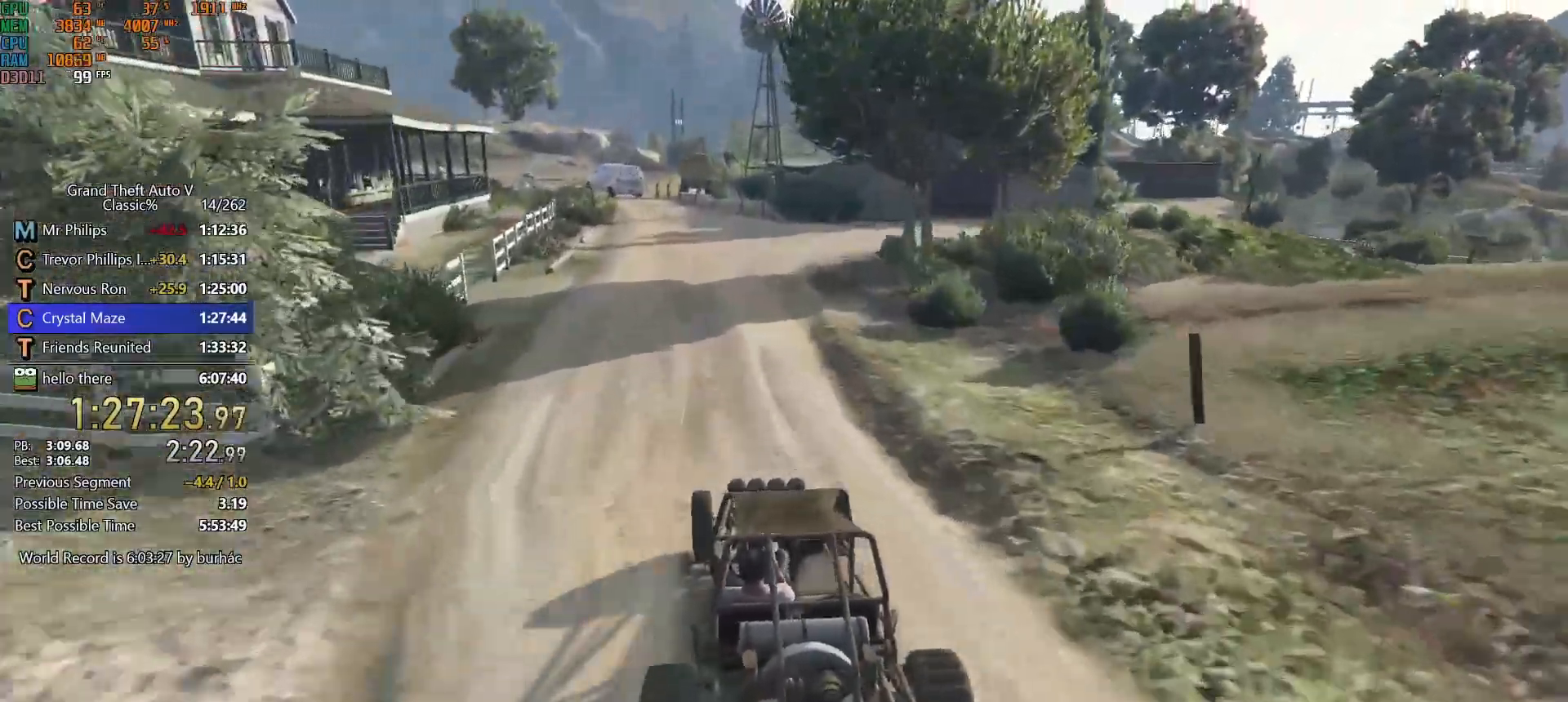
{"keys": ["d", "s"], "mouse": [], "events": [[33, "w", "up"], [417, "d", "down"], [417, "s", "down"]]}
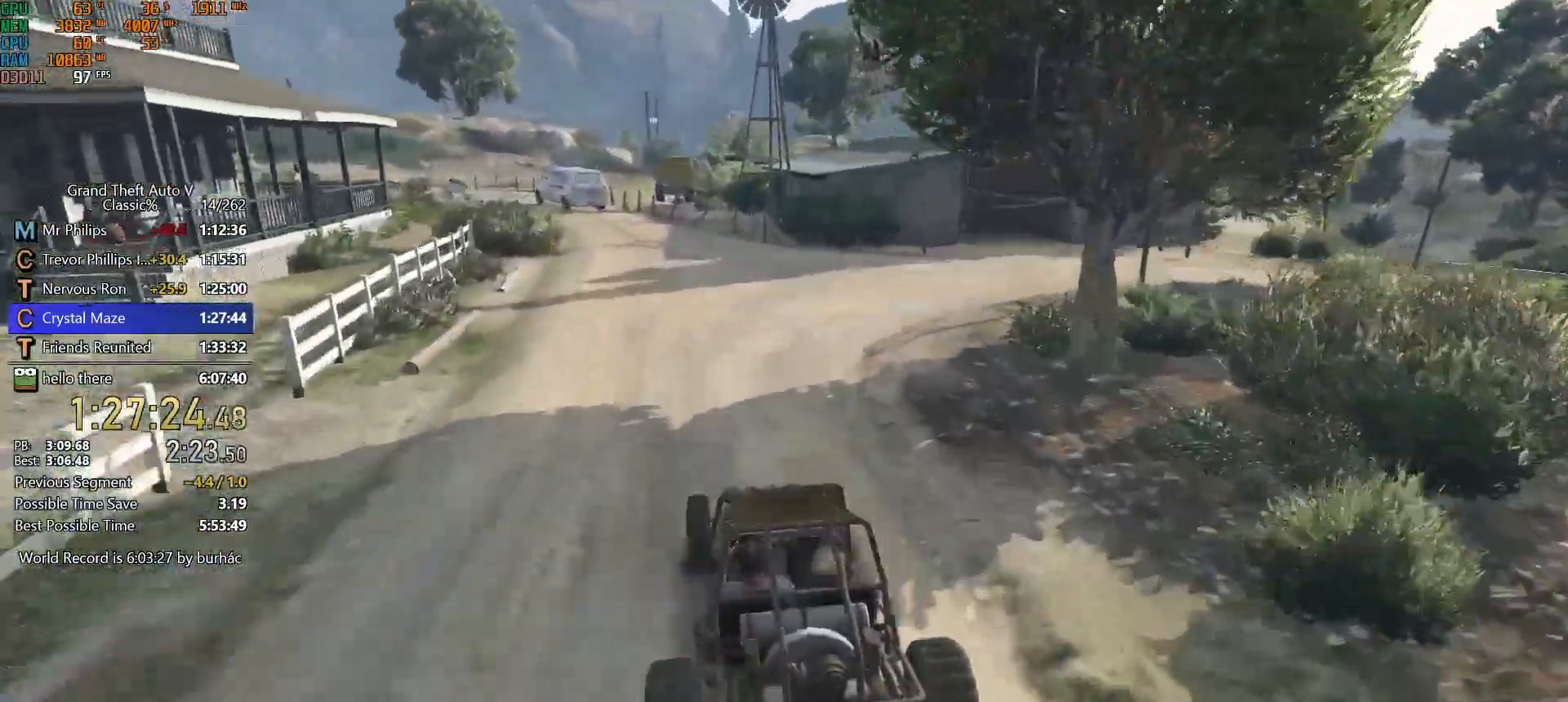
{"keys": ["d"], "mouse": [], "events": [[283, "s", "up"]]}
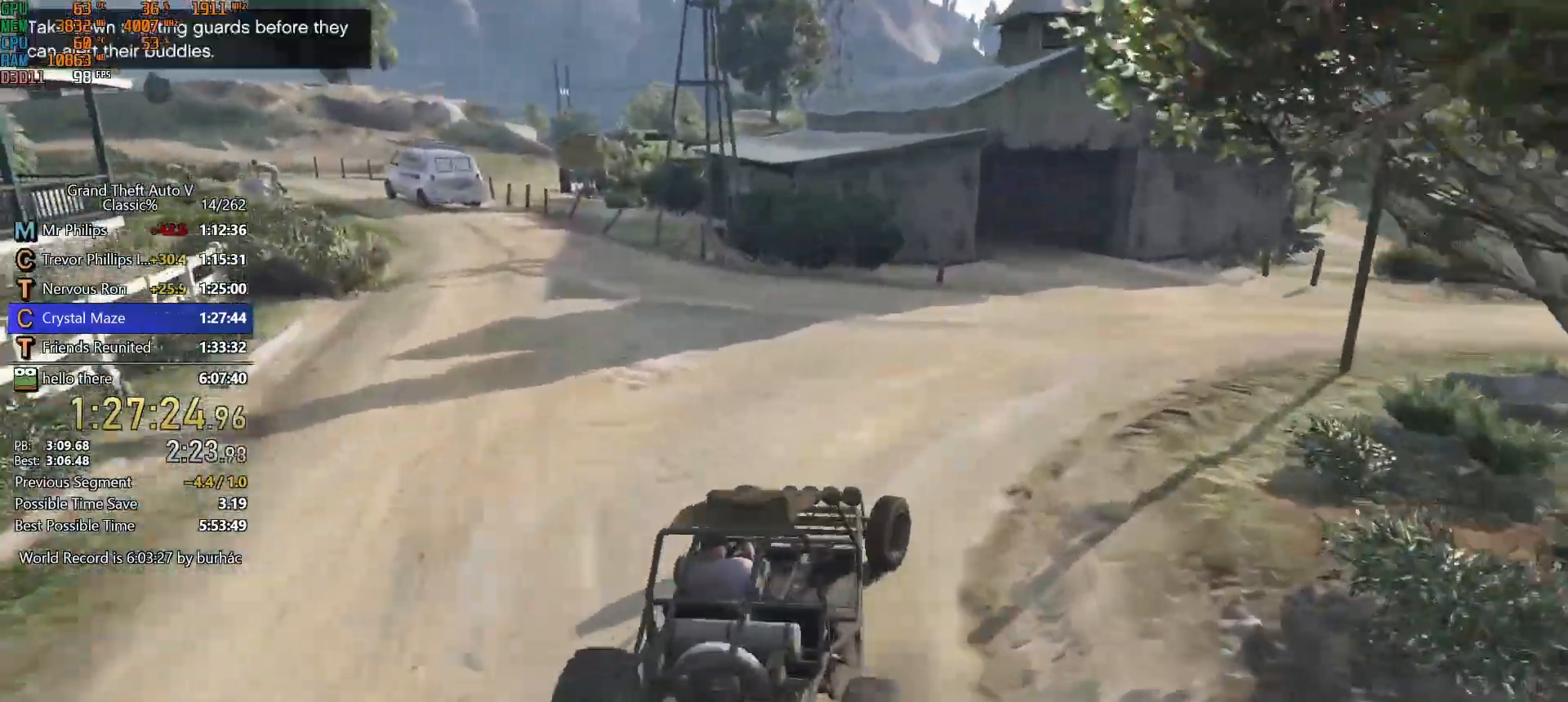
{"keys": ["a"], "mouse": [], "events": [[200, "s", "down"], [300, "d", "up"], [350, "s", "up"], [483, "a", "down"]]}
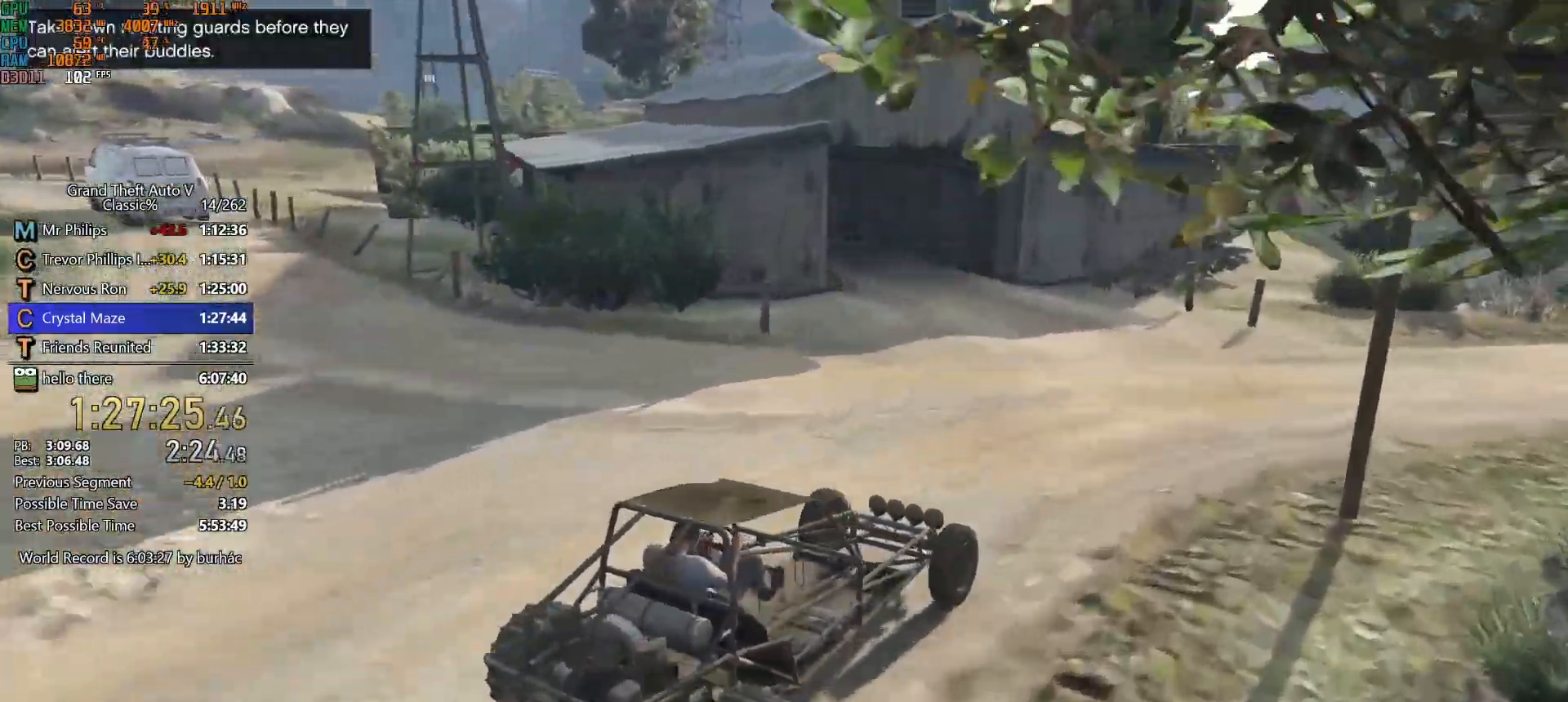
{"keys": ["s"], "mouse": [], "events": [[133, "s", "down"], [183, "a", "up"]]}
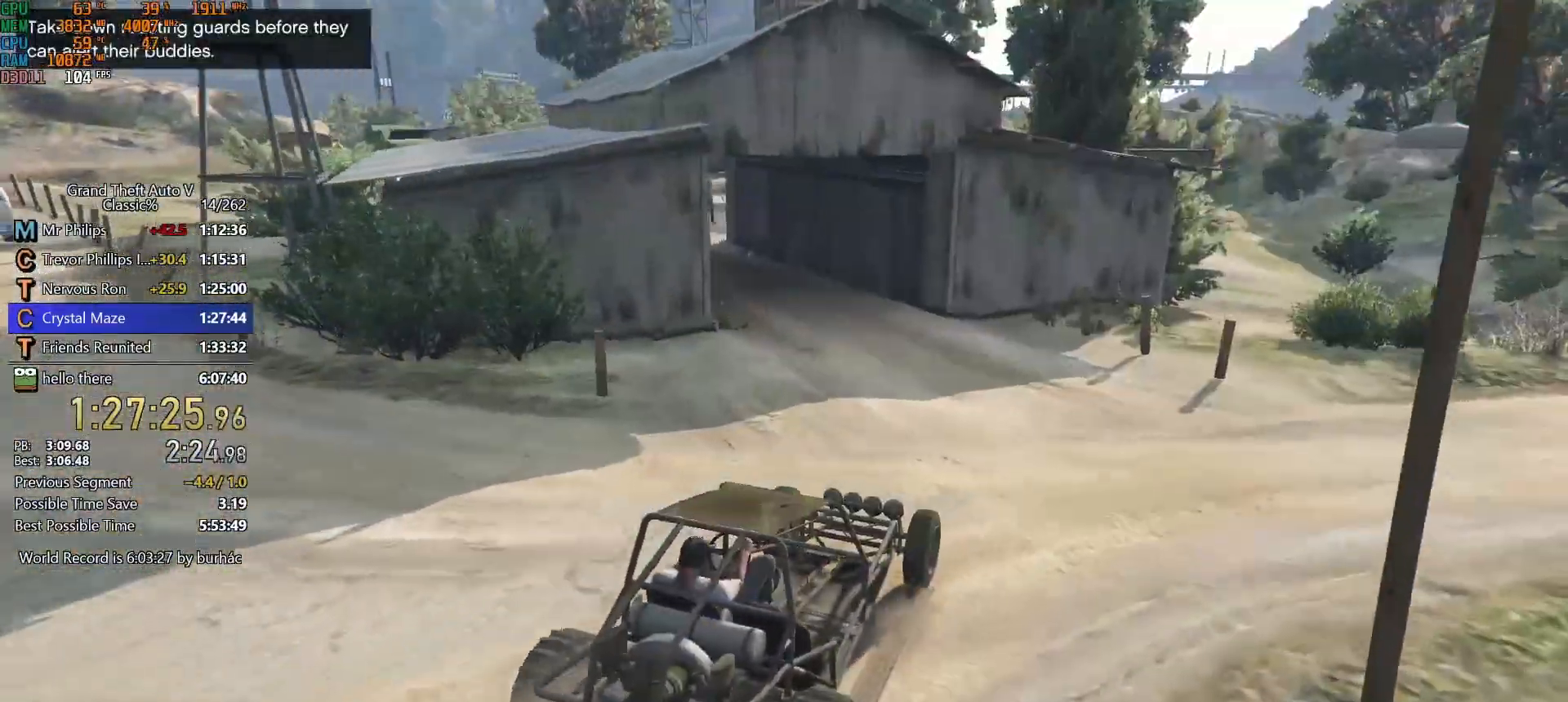
{"keys": [], "mouse": [], "events": [[150, "f", "down"], [283, "f", "up"], [383, "s", "up"]]}
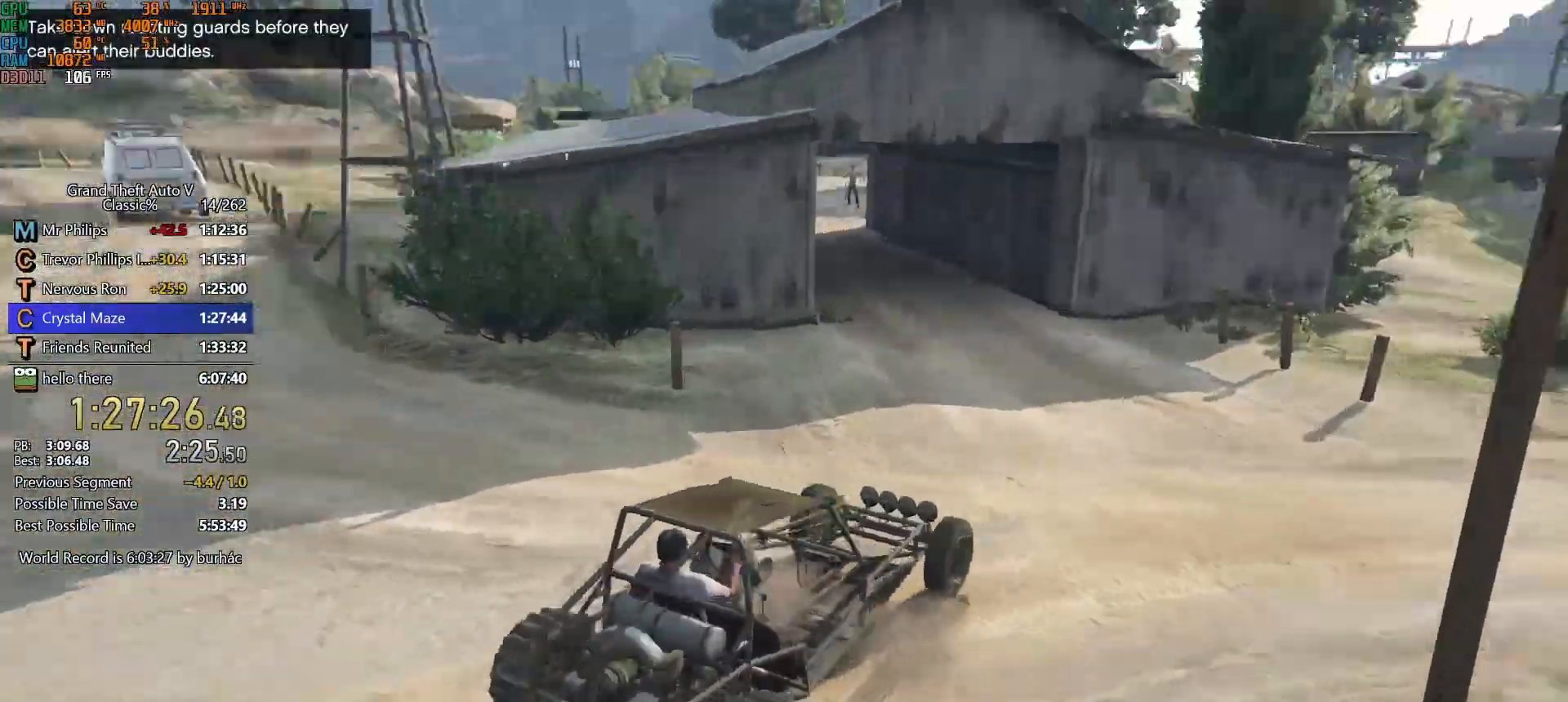
{"keys": ["shift", "w"], "mouse": [], "events": [[17, "w", "down"], [67, "shift", "down"]]}
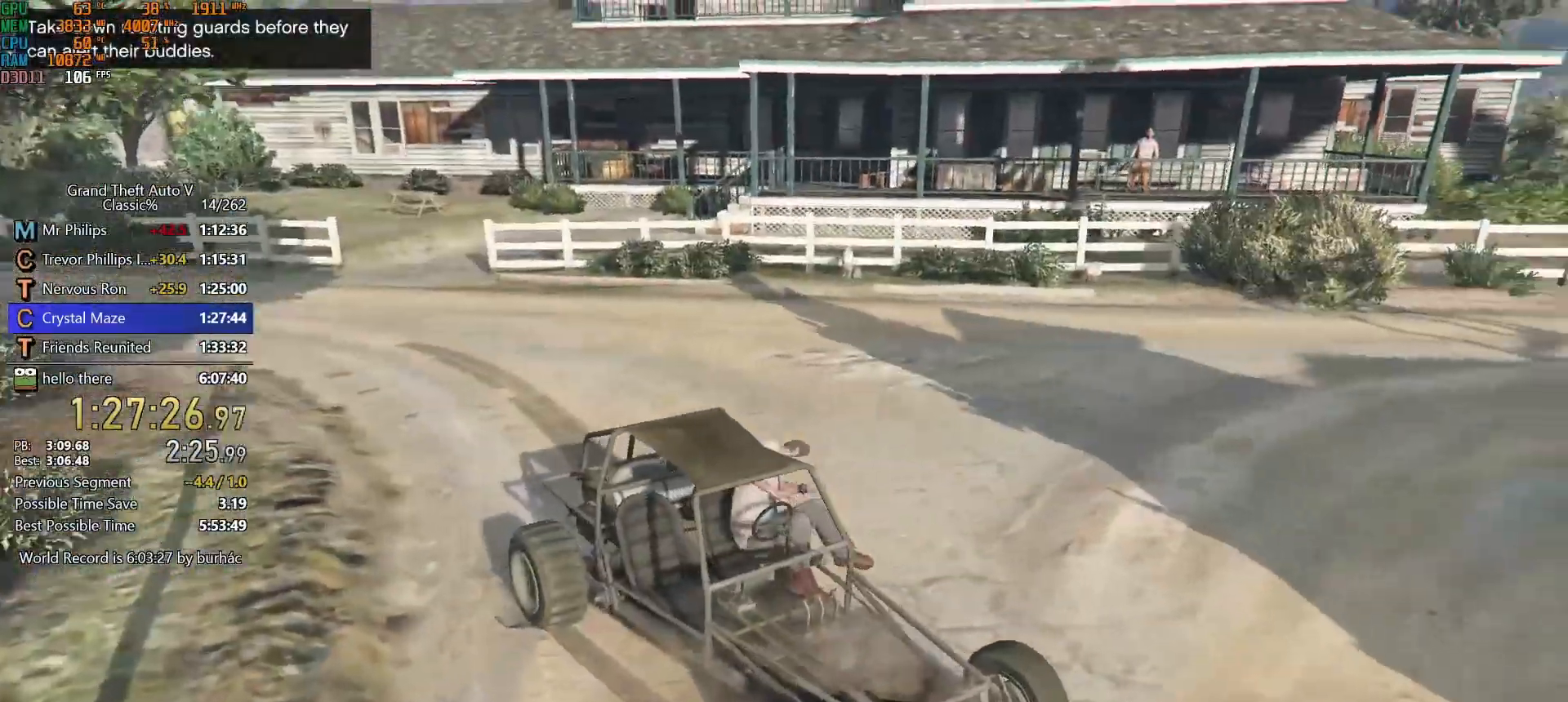
{"keys": ["shift", "w"], "mouse": [], "events": []}
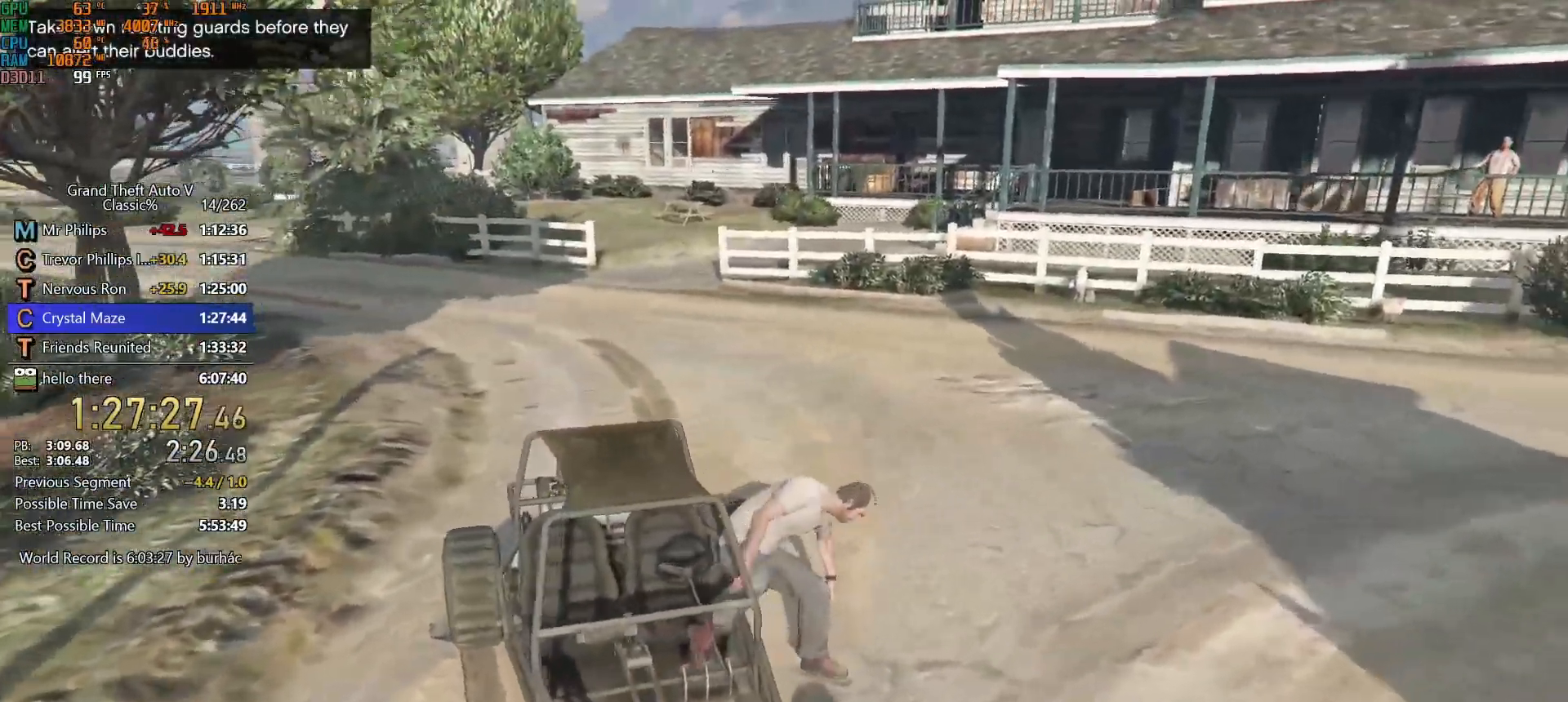
{"keys": ["a", "shift", "w"], "mouse": [], "events": [[467, "a", "down"]]}
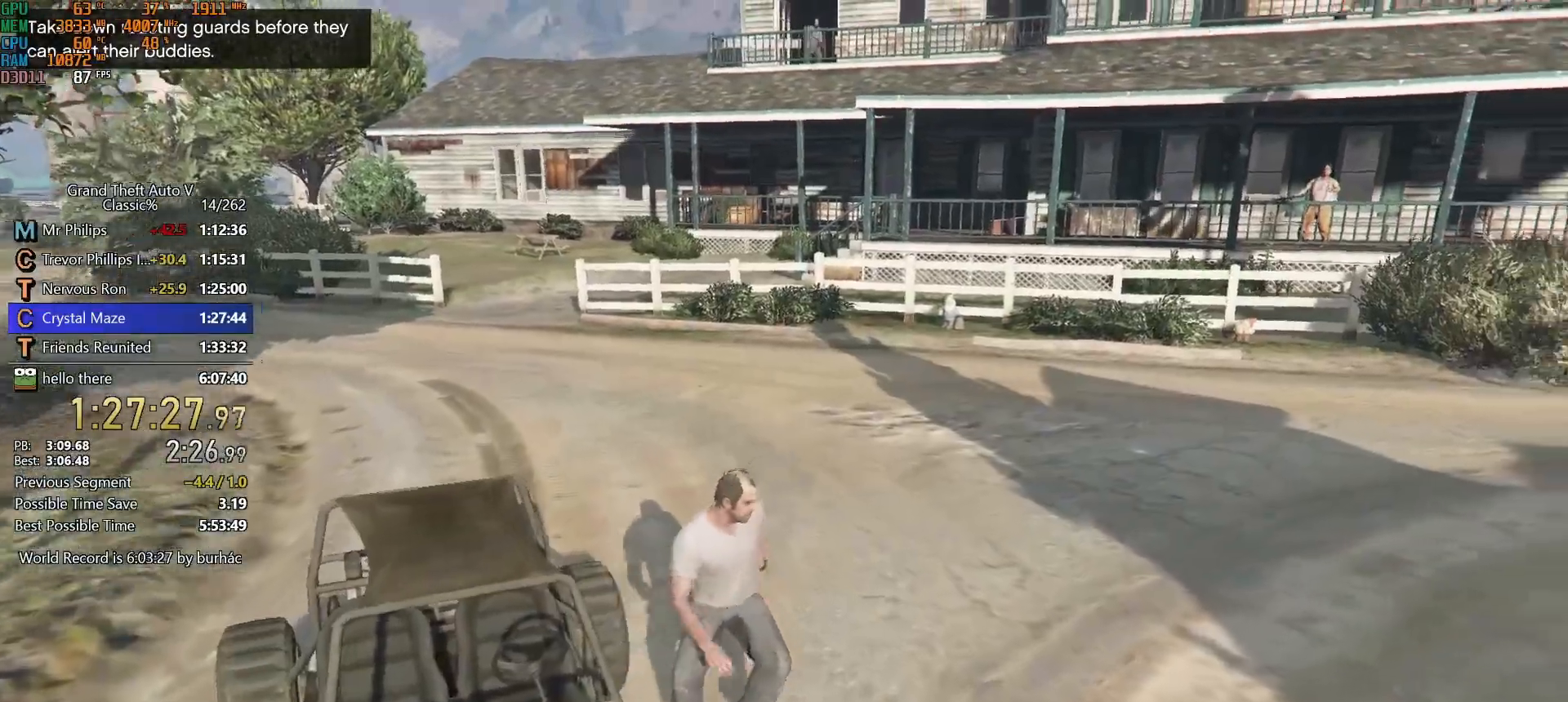
{"keys": ["shift", "v", "w"], "mouse": [], "events": [[300, "v", "down"], [400, "v", "up"], [483, "a", "up"], [483, "v", "down"]]}
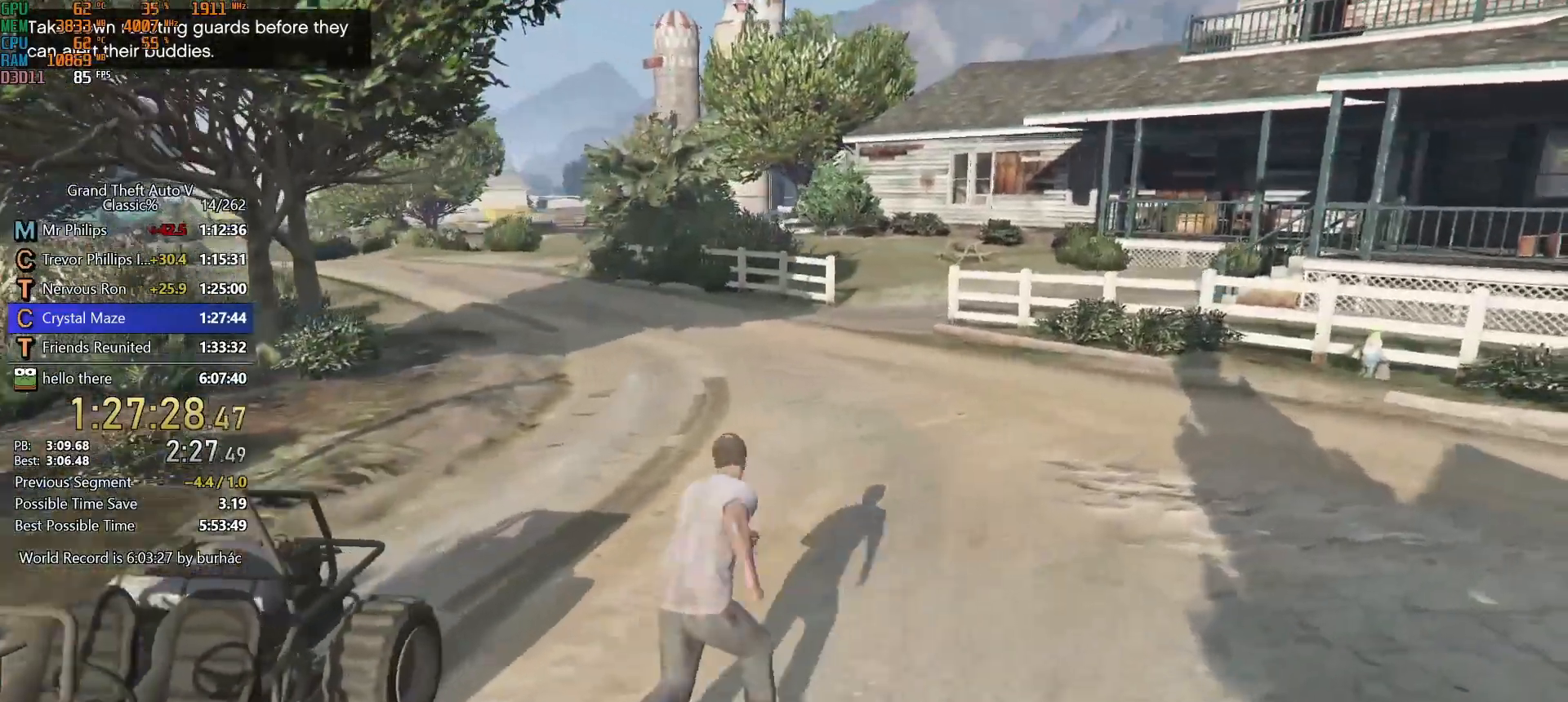
{"keys": ["shift", "w"], "mouse": [], "events": [[83, "v", "up"], [167, "v", "down"], [267, "v", "up"]]}
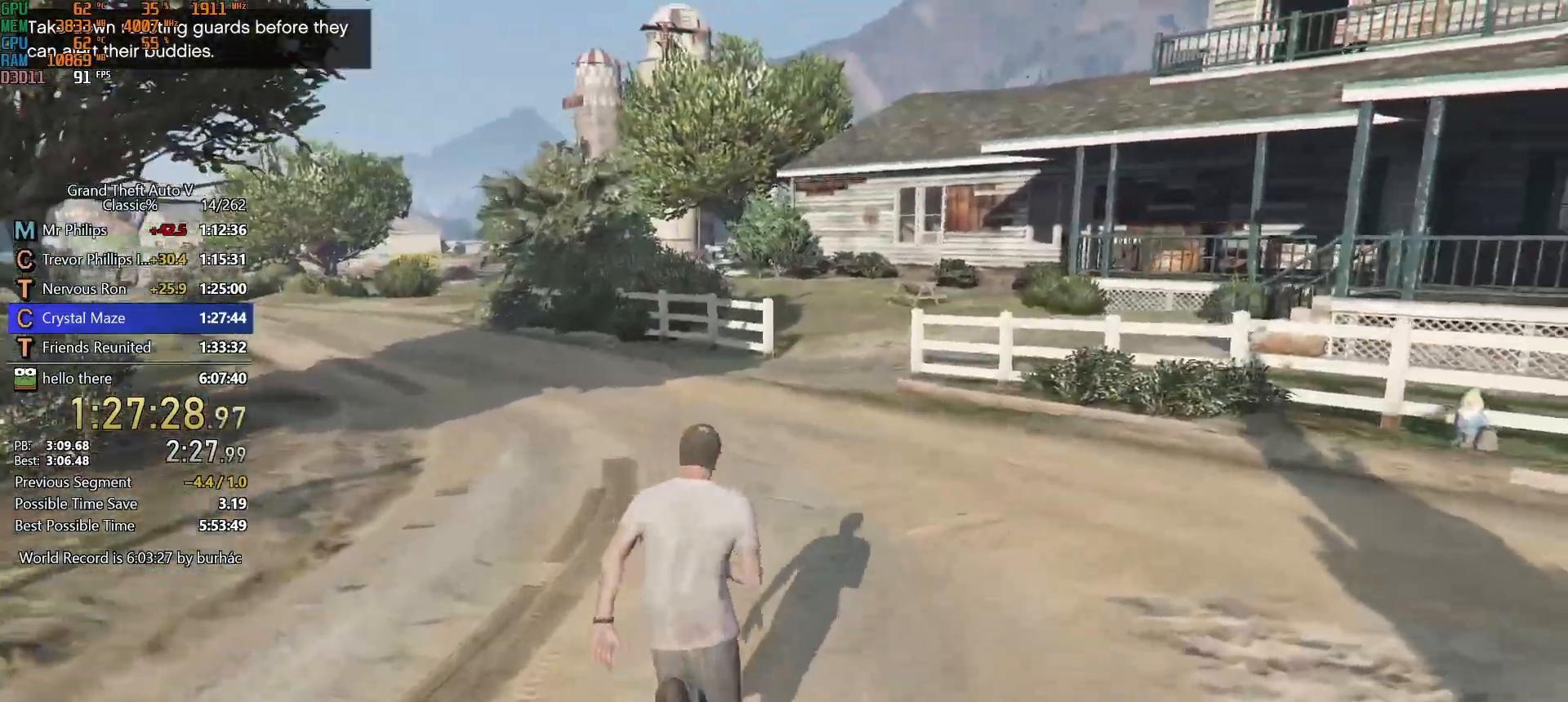
{"keys": ["shift", "w"], "mouse": [], "events": [[100, "v", "down"], [200, "v", "up"], [283, "v", "down"], [333, "v", "up"], [417, "v", "down"], [467, "v", "up"]]}
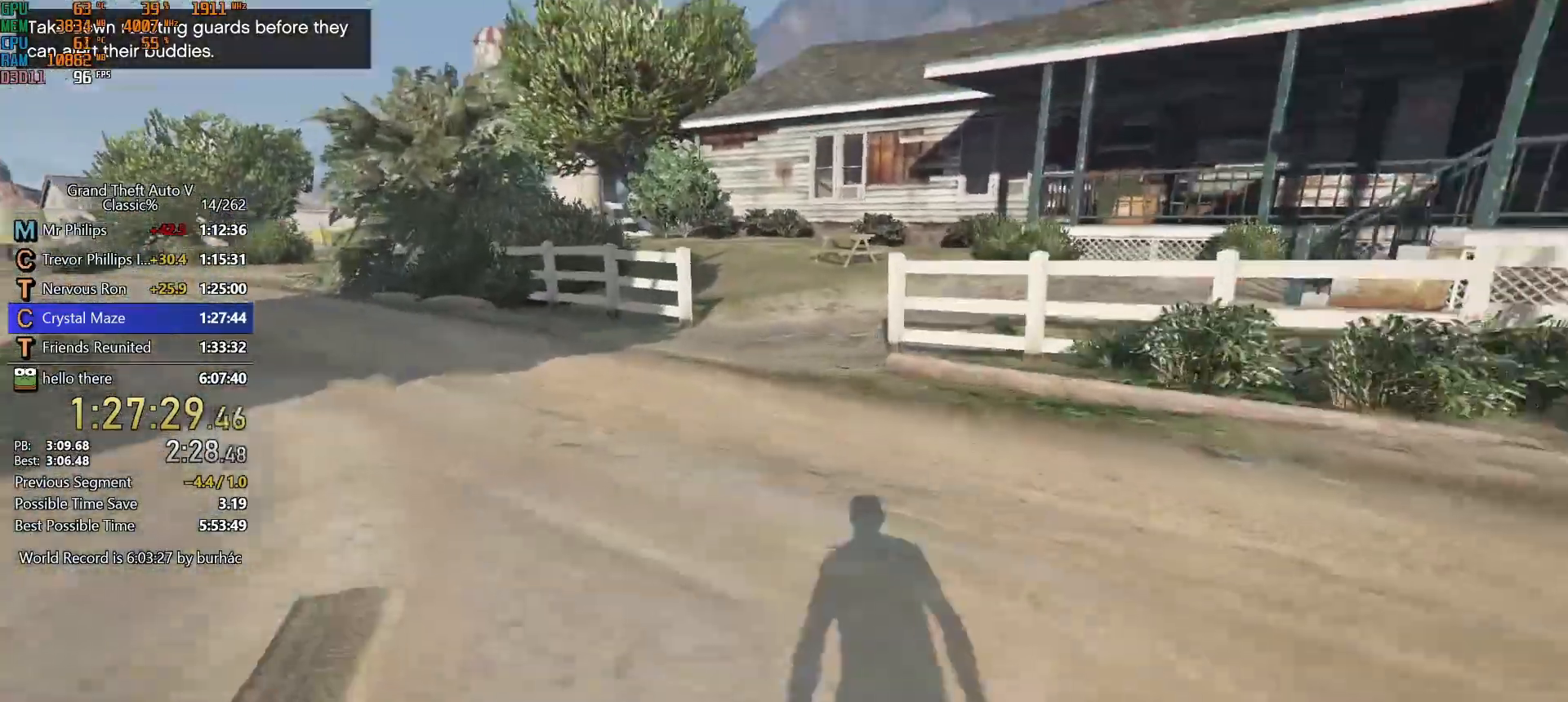
{"keys": ["shift", "w"], "mouse": [], "events": []}
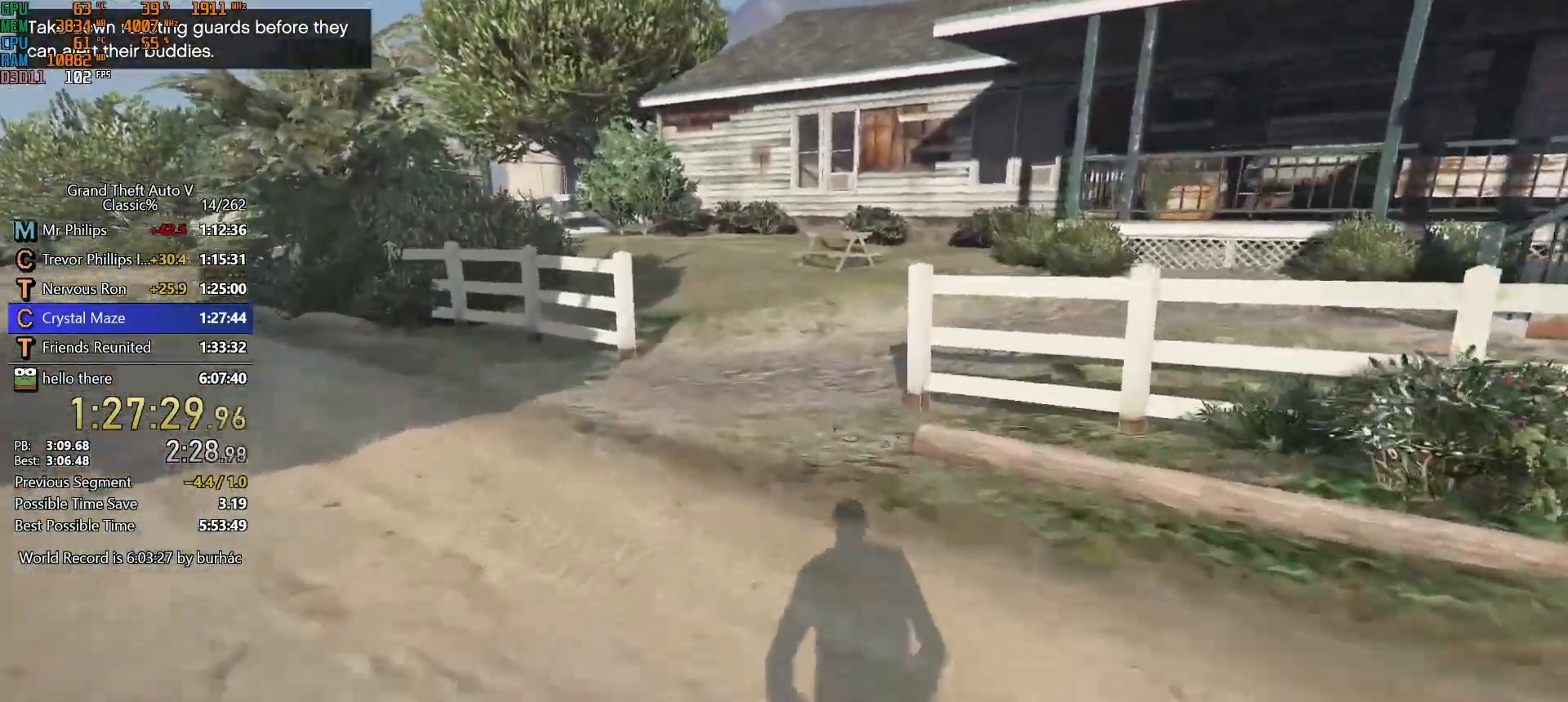
{"keys": ["shift", "w"], "mouse": [], "events": []}
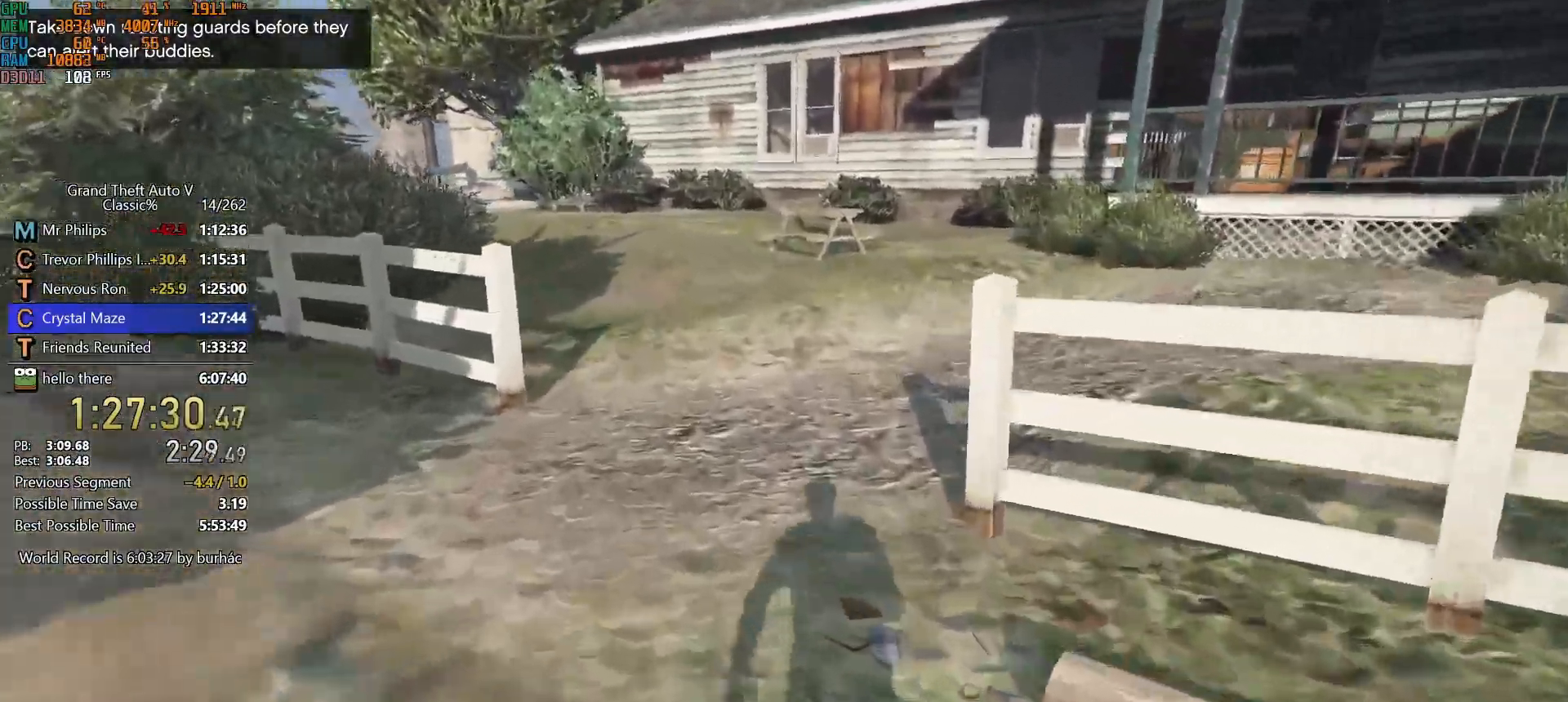
{"keys": ["shift", "w"], "mouse": [], "events": []}
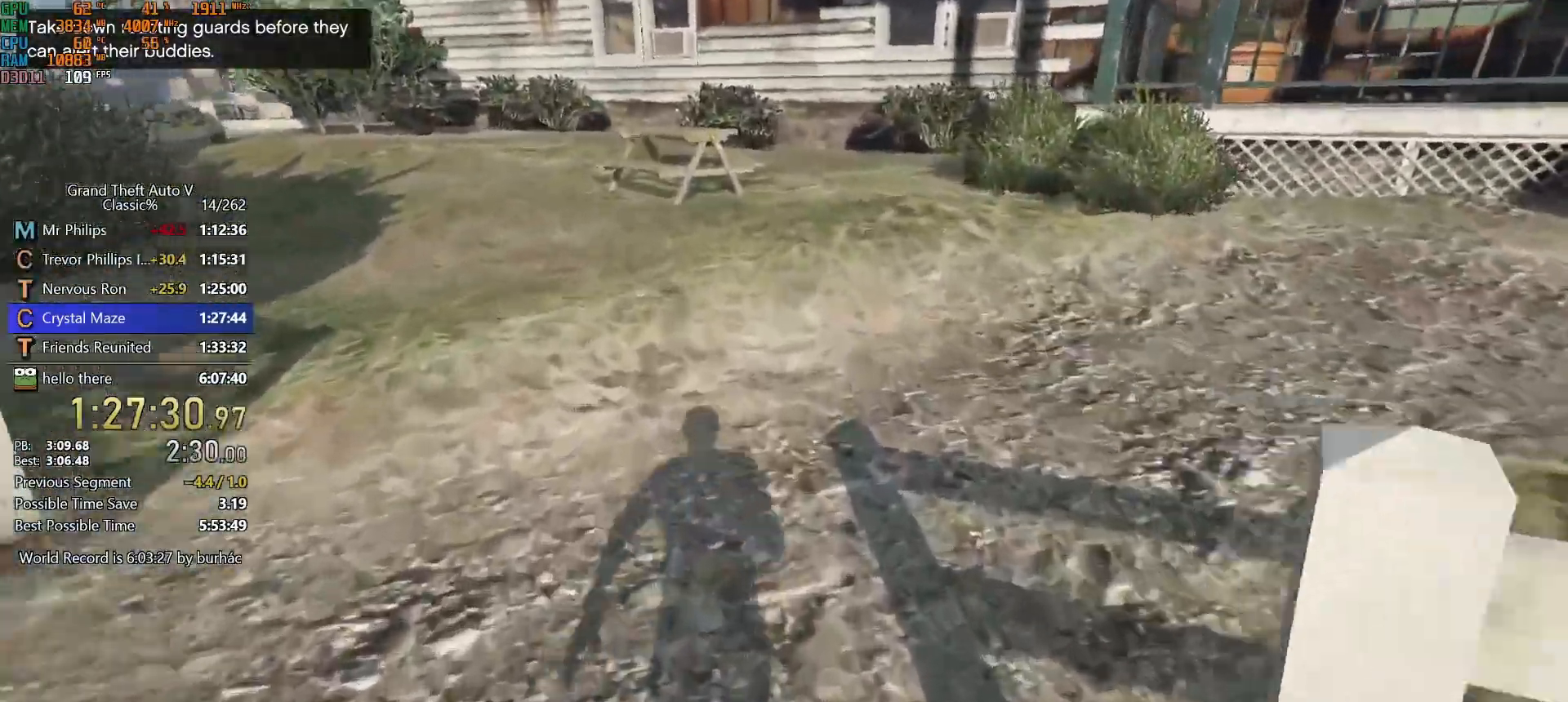
{"keys": ["shift", "w"], "mouse": [], "events": []}
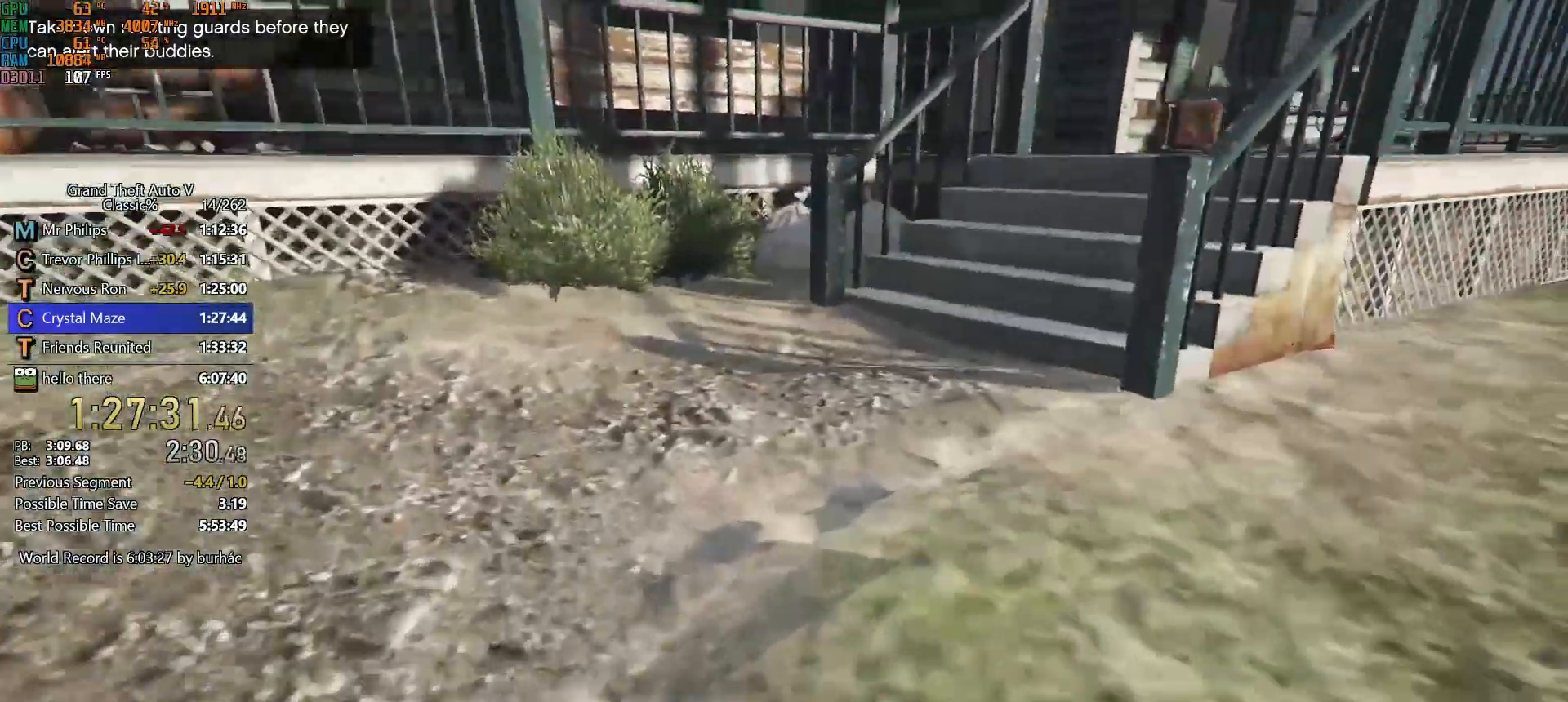
{"keys": ["shift", "w"], "mouse": [], "events": []}
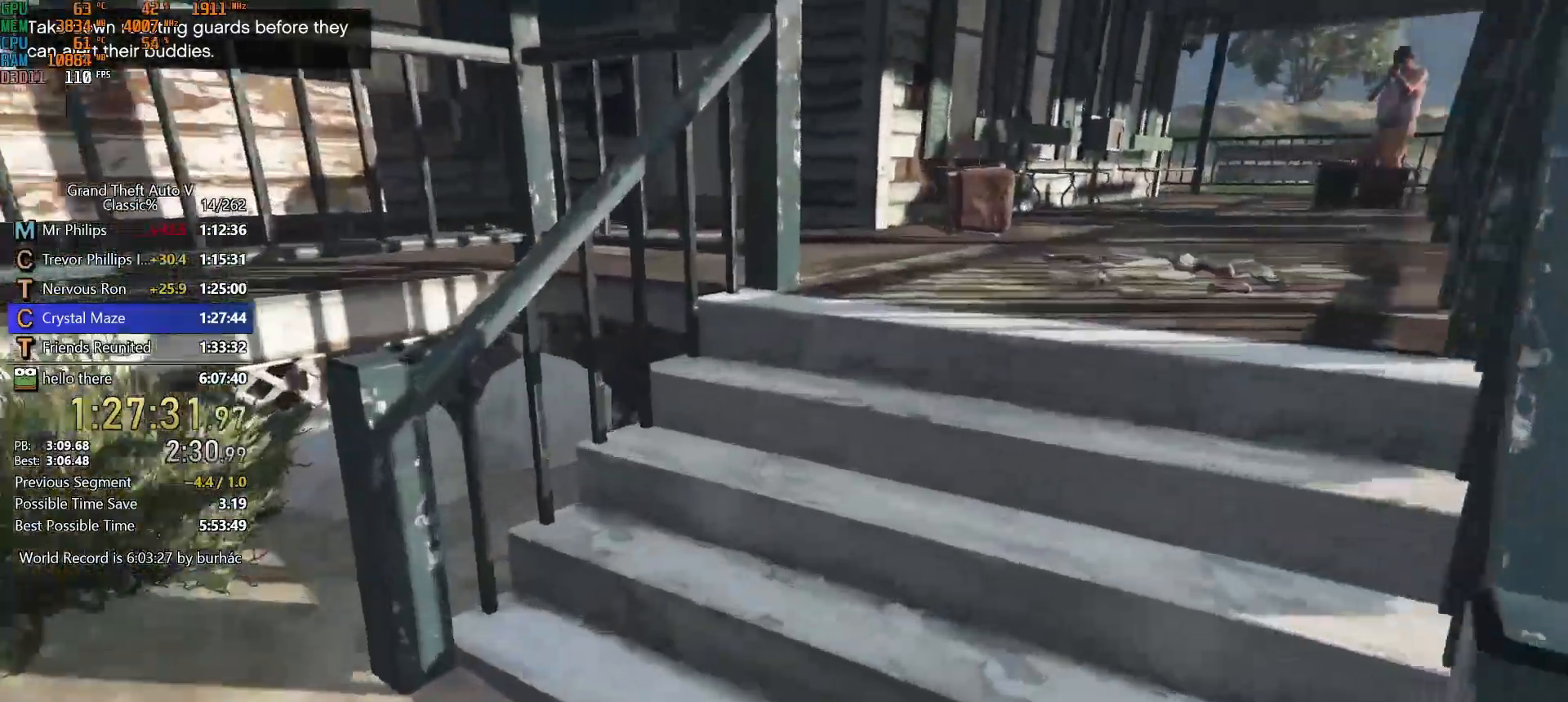
{"keys": ["shift", "w"], "mouse": [], "events": []}
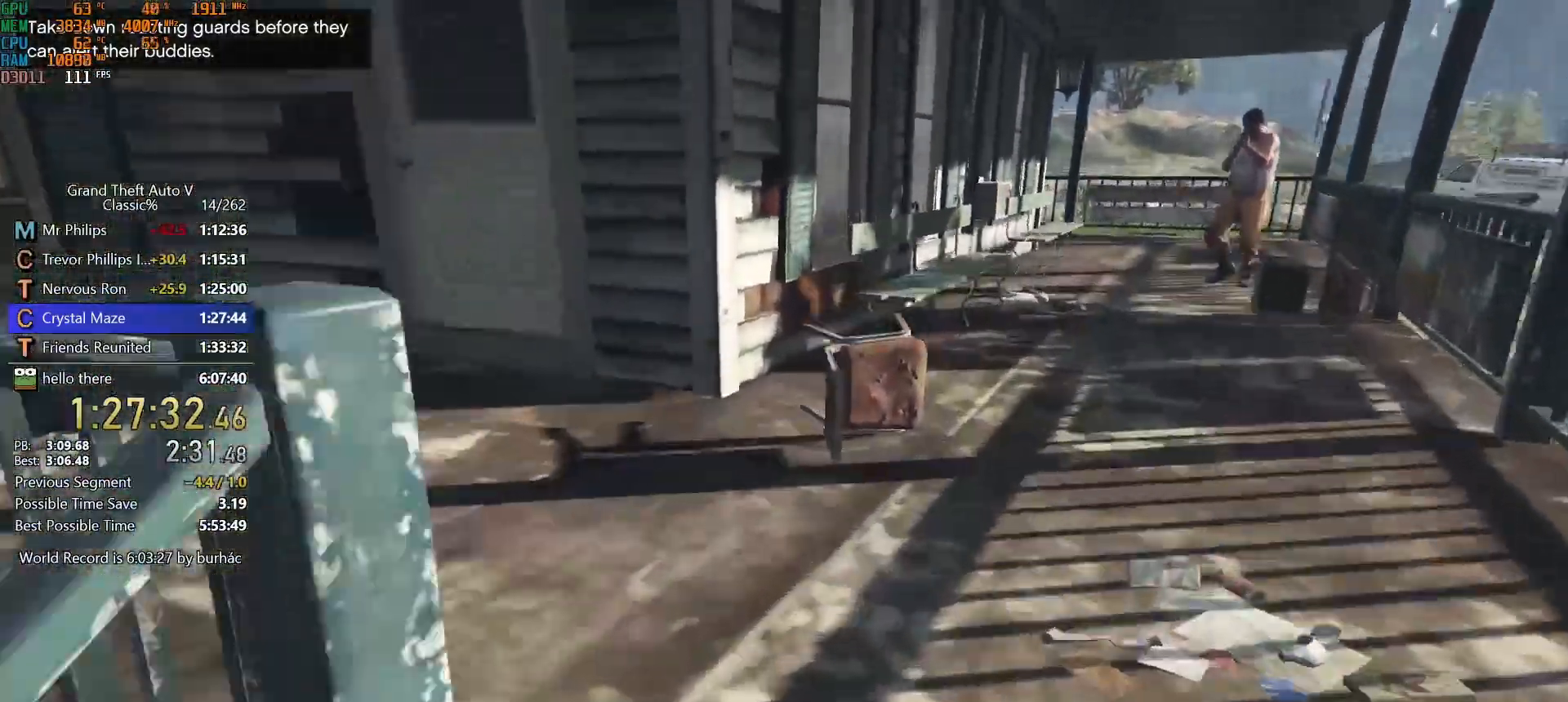
{"keys": ["shift", "w"], "mouse": [], "events": []}
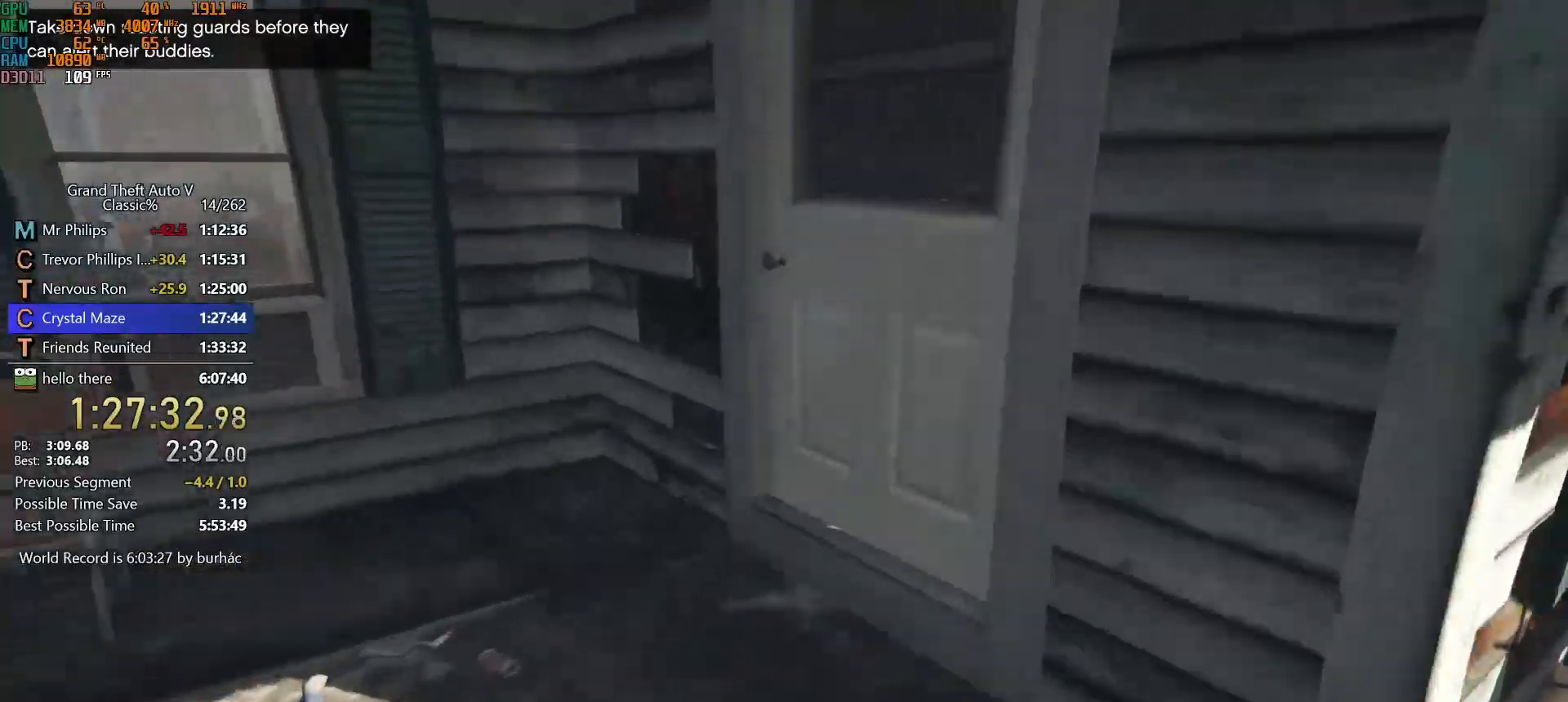
{"keys": ["shift", "w"], "mouse": [], "events": []}
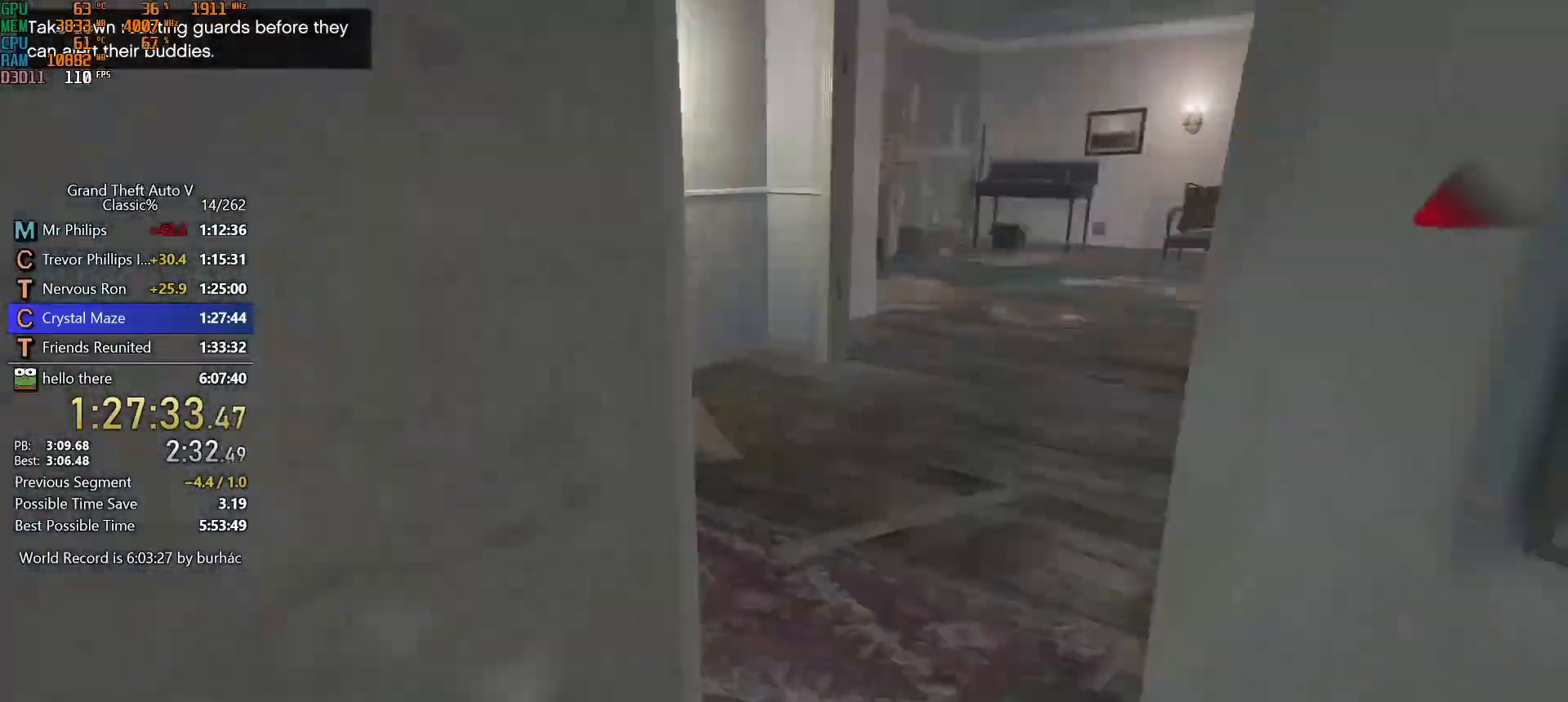
{"keys": ["shift", "w"], "mouse": [], "events": [[333, "mouse_mb5", "down"], [467, "mouse_mb5", "up"]]}
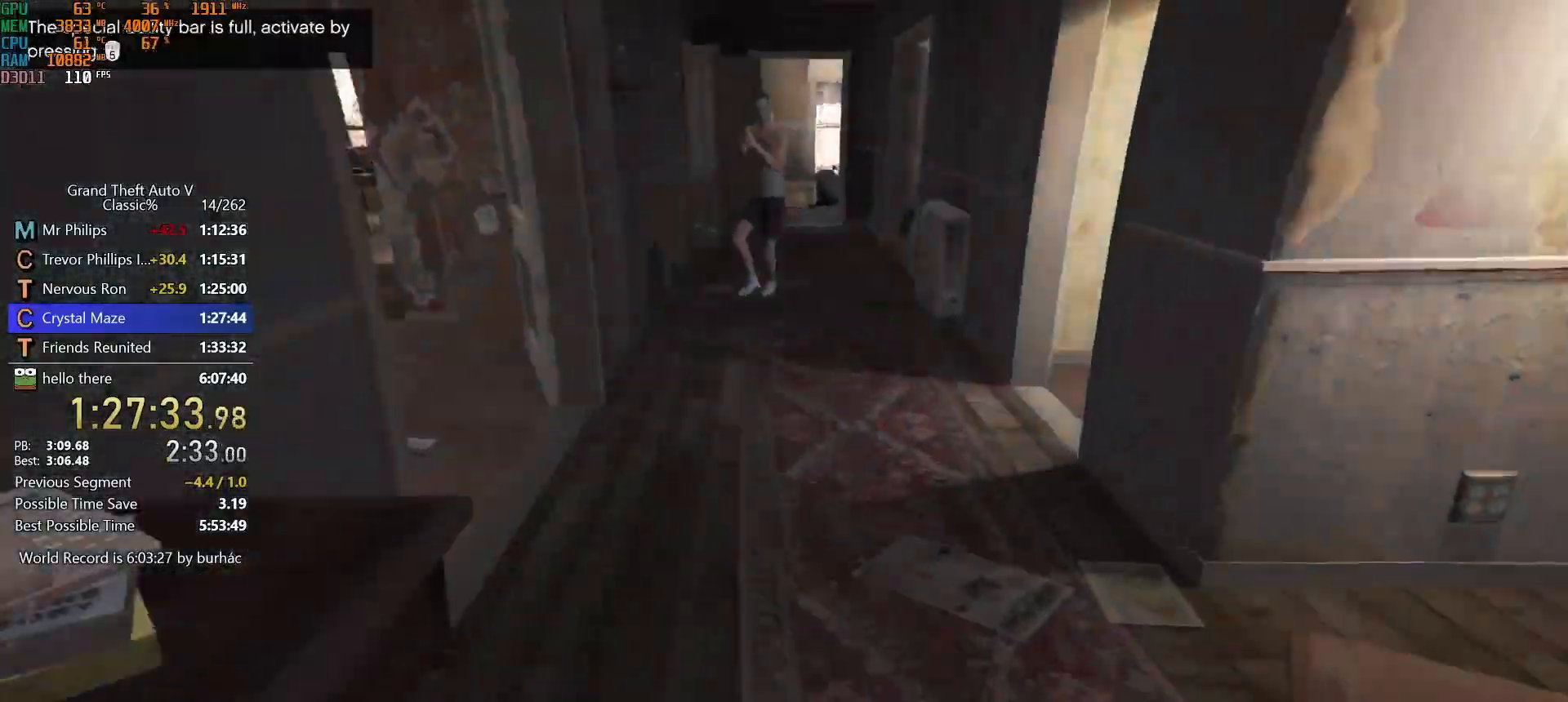
{"keys": ["shift", "w"], "mouse": [], "events": []}
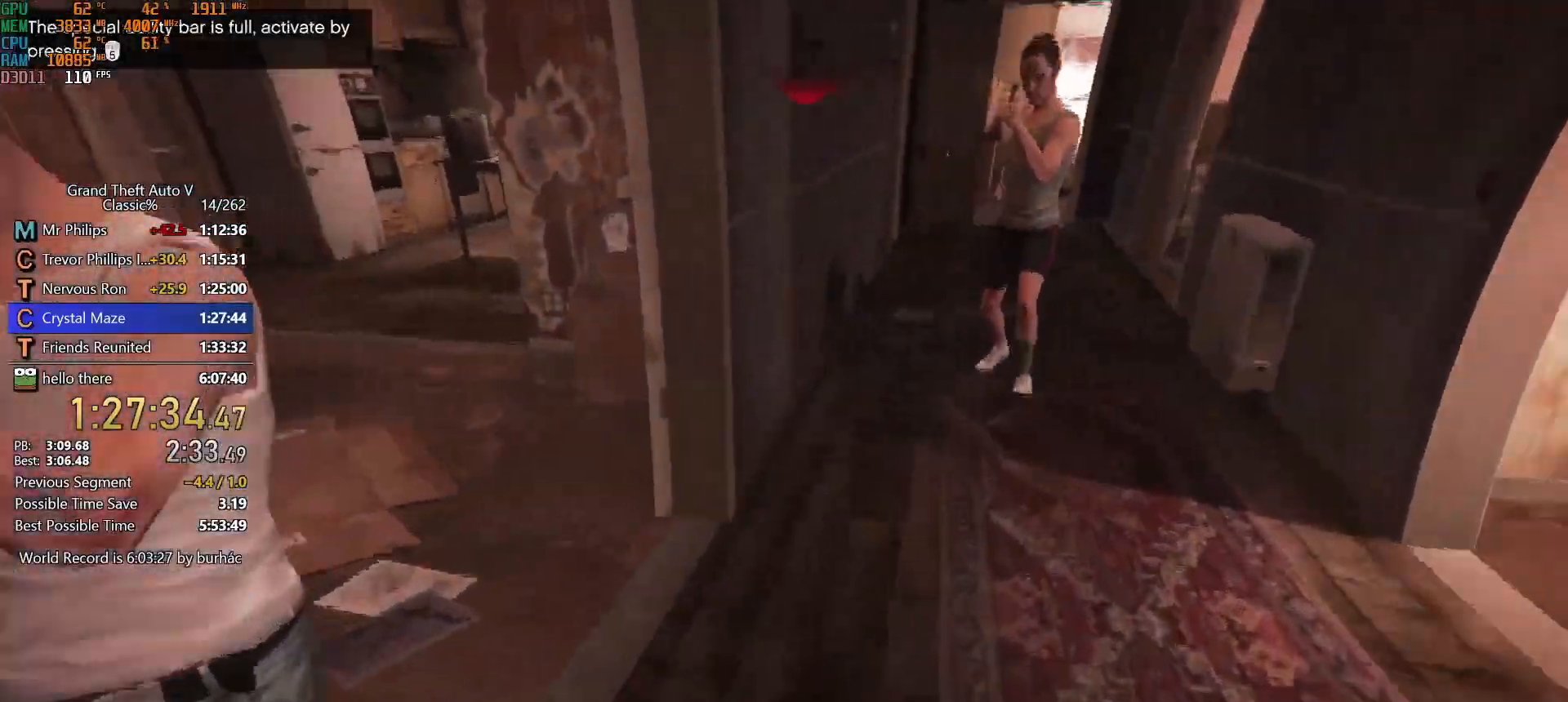
{"keys": ["shift", "w"], "mouse": [], "events": []}
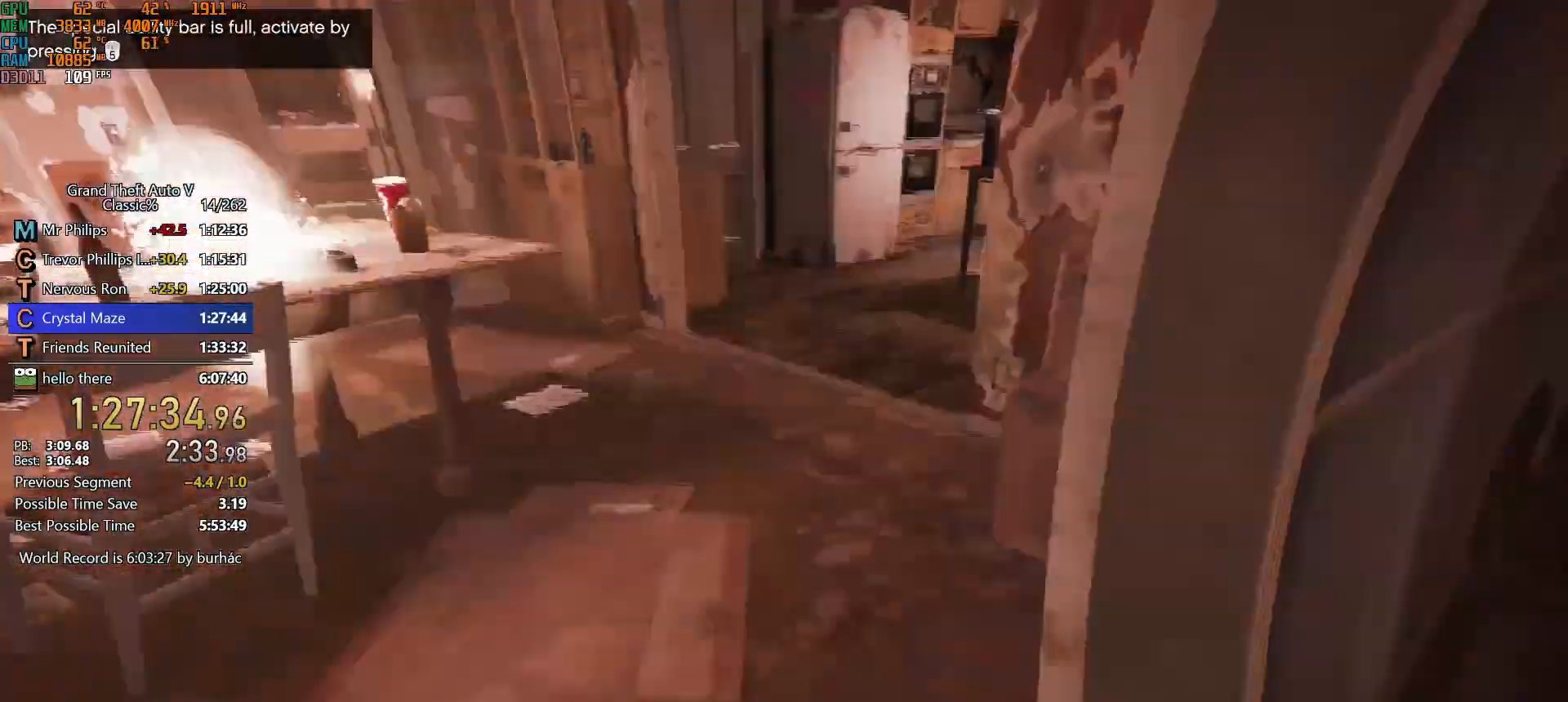
{"keys": ["shift", "w"], "mouse": [], "events": []}
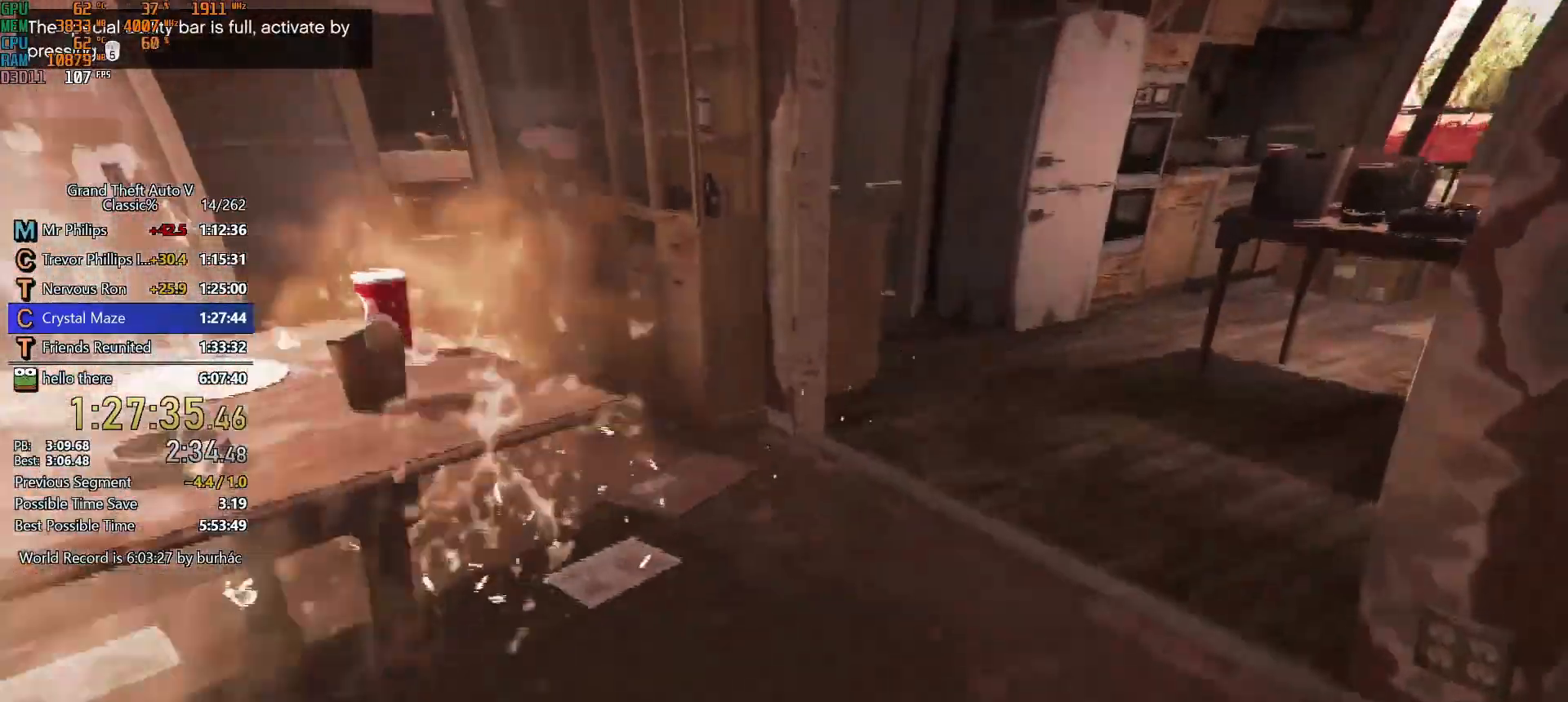
{"keys": ["shift", "w"], "mouse": [], "events": []}
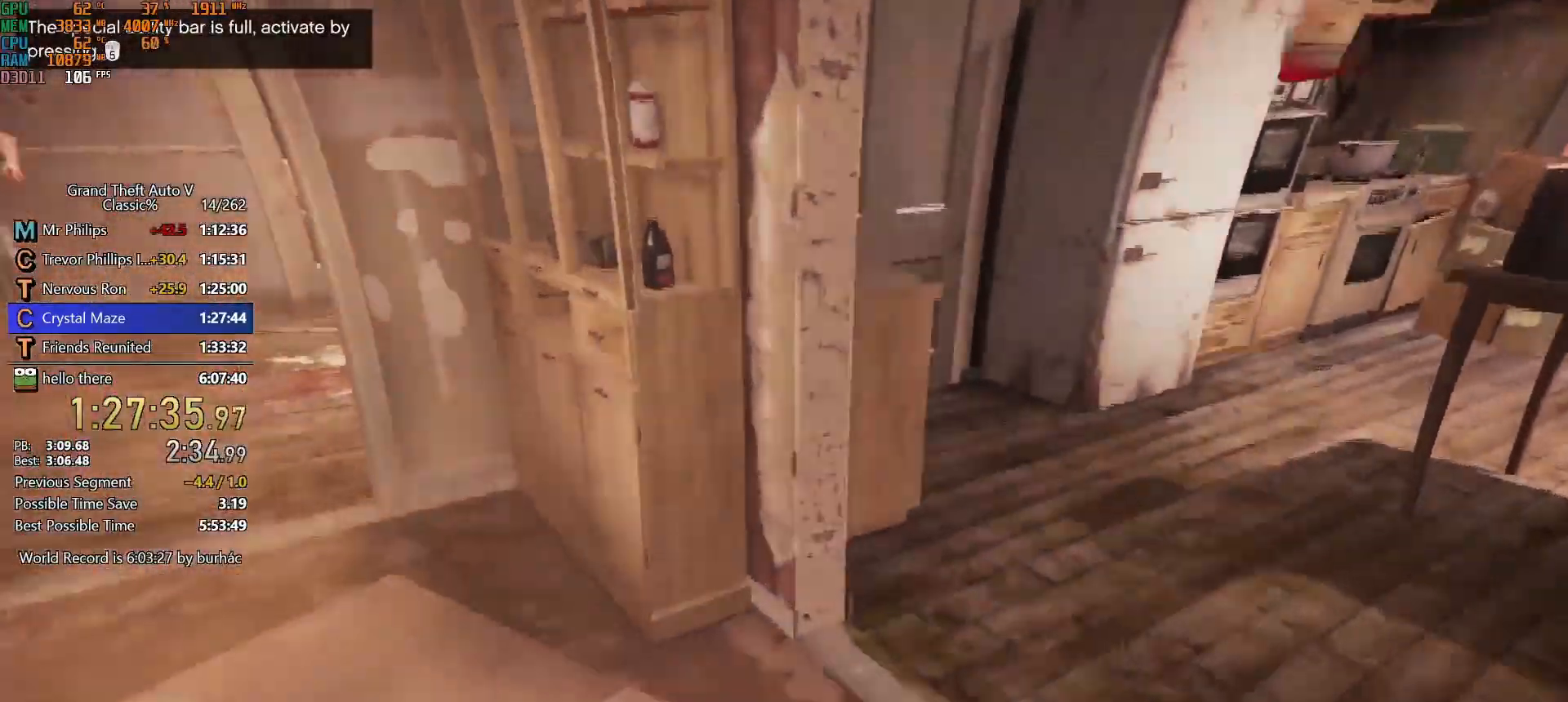
{"keys": ["shift", "w"], "mouse": [], "events": []}
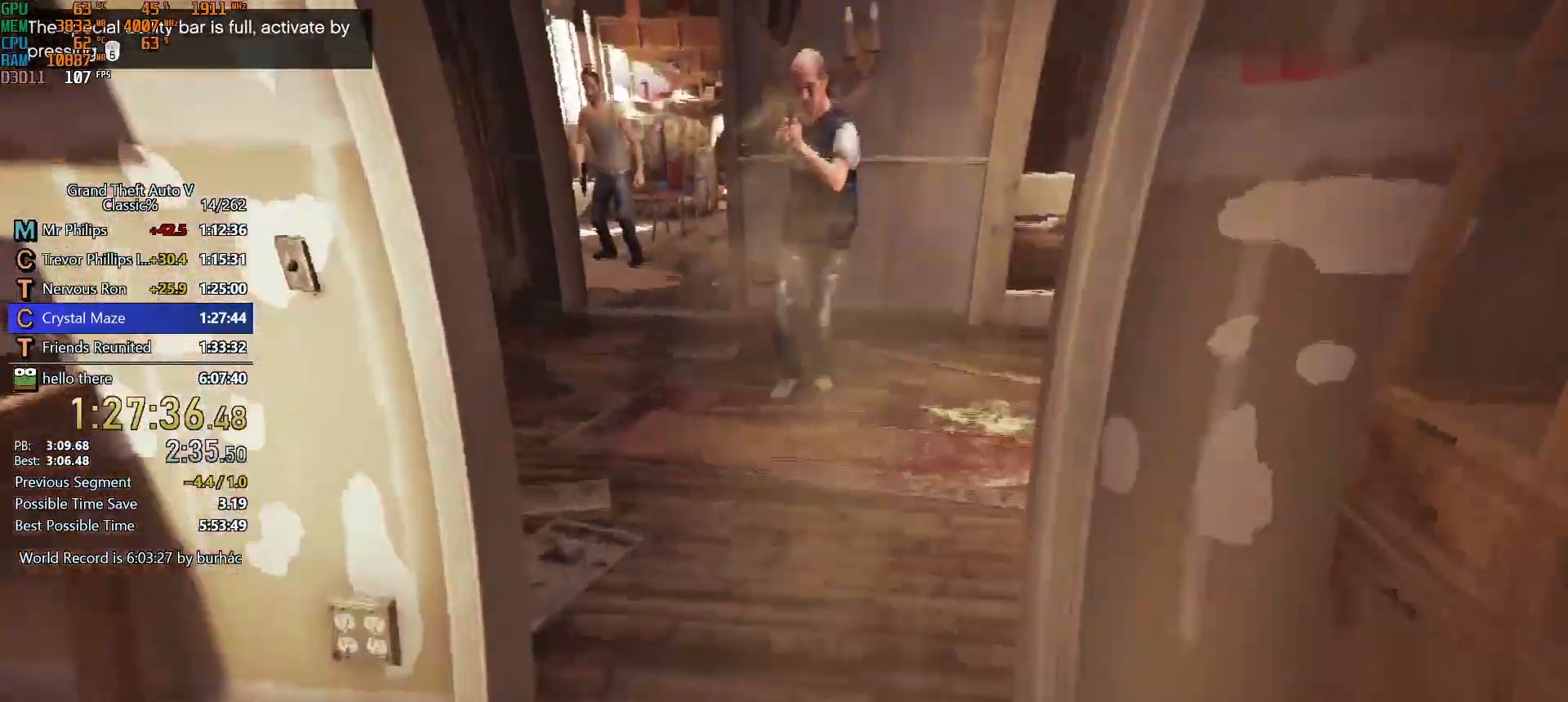
{"keys": ["shift", "w"], "mouse": [], "events": []}
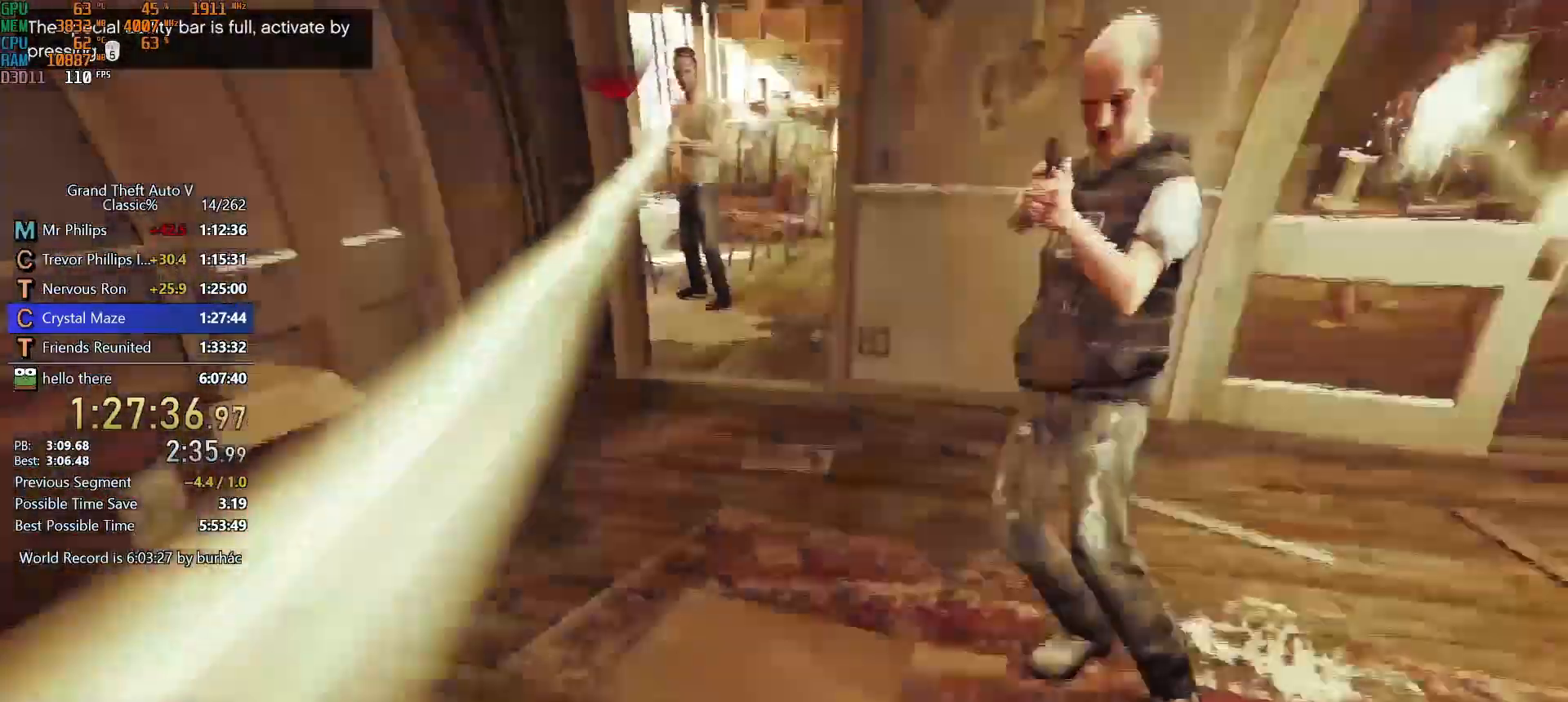
{"keys": ["shift", "w"], "mouse": [], "events": []}
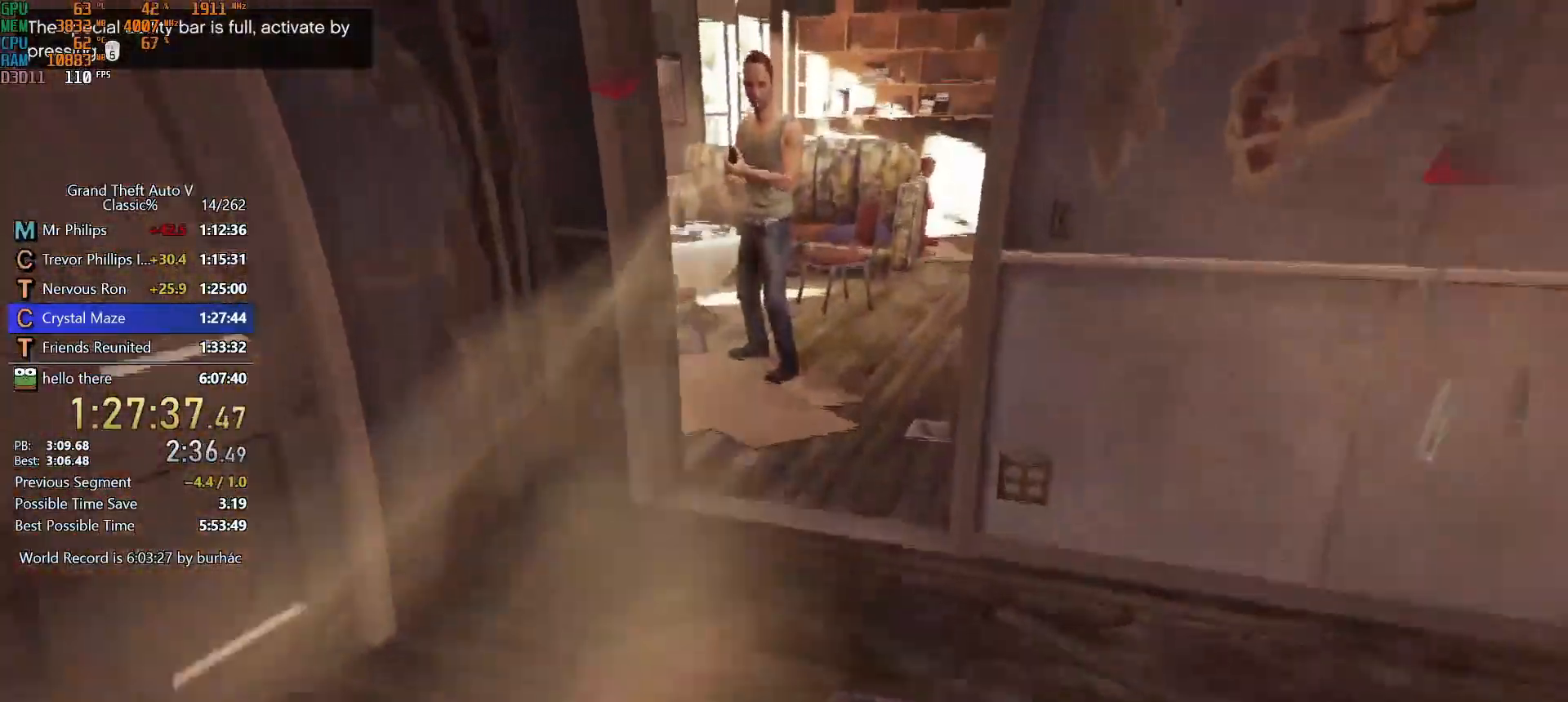
{"keys": ["shift", "w"], "mouse": [], "events": []}